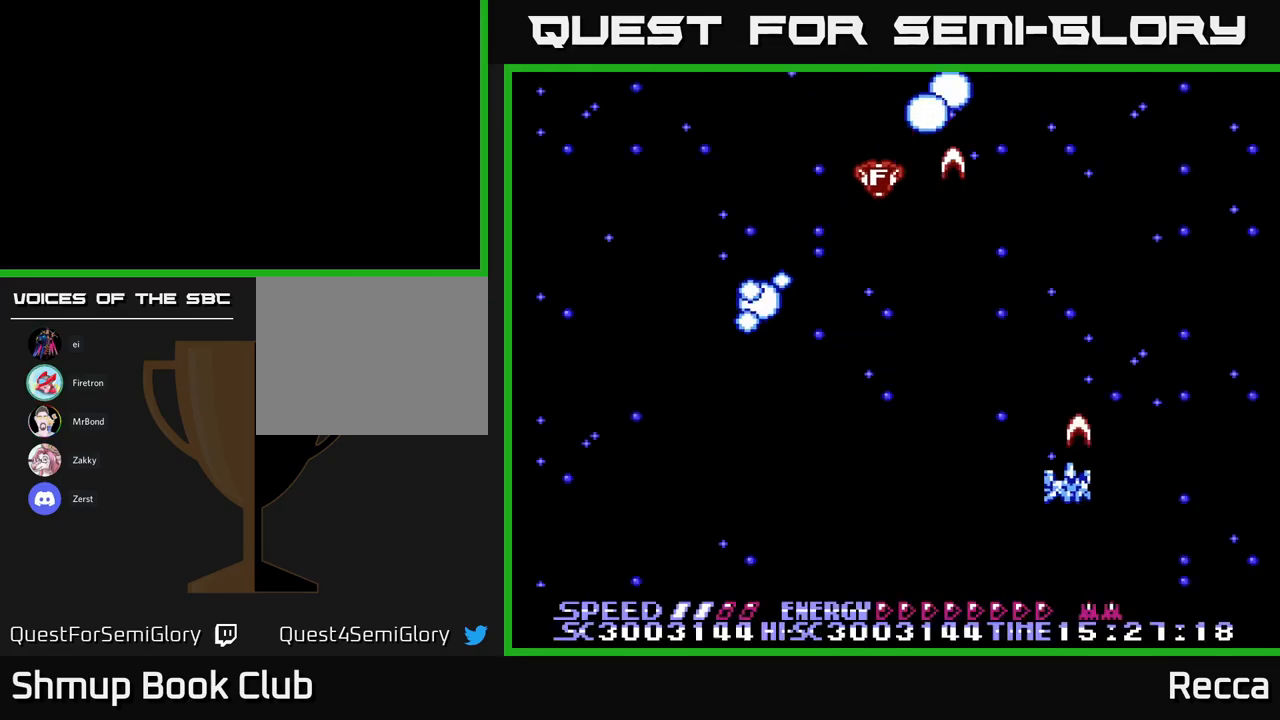
Gameplay with a controller (Xbox layout); each line is a JSON object with the inputs held at the frame after it. "events" lists button and stick changes between this image and that frame as [ms after this image, input, new state], when the widget could be followed in between. Not read: left_stick right_stick.
{"buttons": ["X", "DPAD_UP"], "events": [[17, "DPAD_LEFT", "down"], [233, "DPAD_DOWN", "down"], [283, "DPAD_LEFT", "up"], [367, "DPAD_DOWN", "up"], [433, "DPAD_UP", "down"]]}
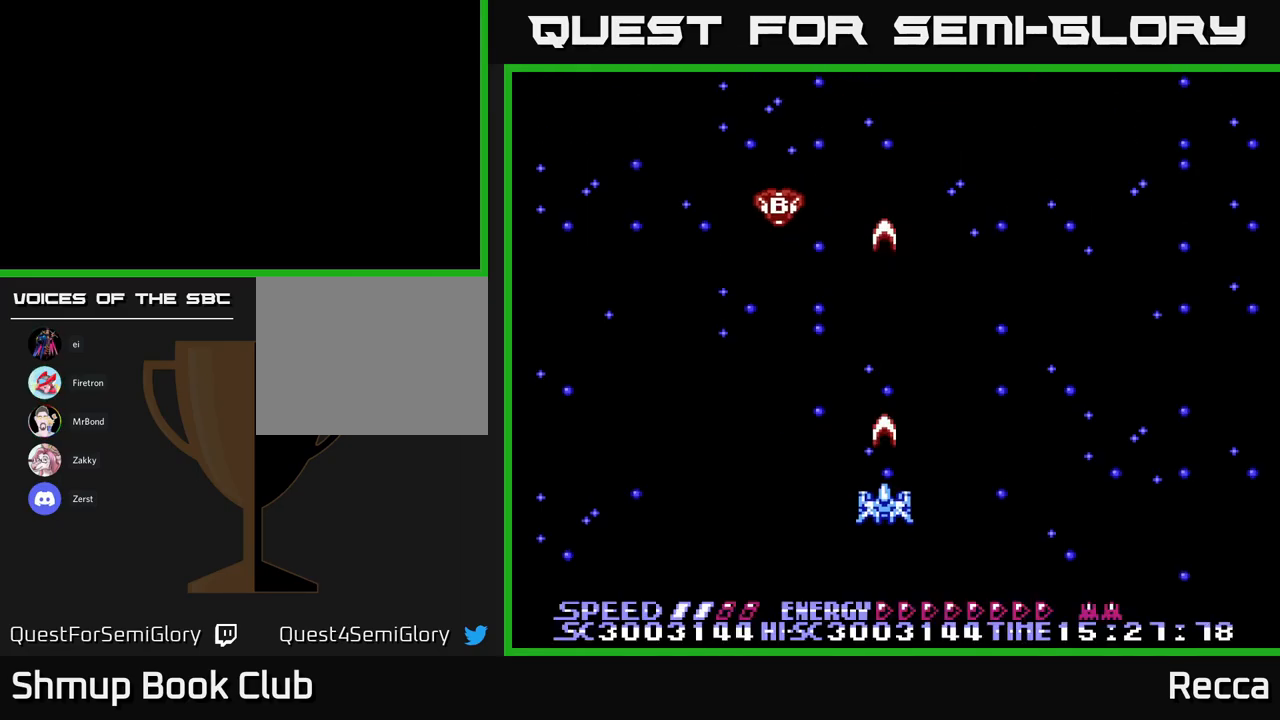
{"buttons": ["X", "DPAD_LEFT"], "events": [[33, "DPAD_UP", "up"], [117, "DPAD_RIGHT", "down"], [450, "DPAD_RIGHT", "up"], [500, "DPAD_LEFT", "down"]]}
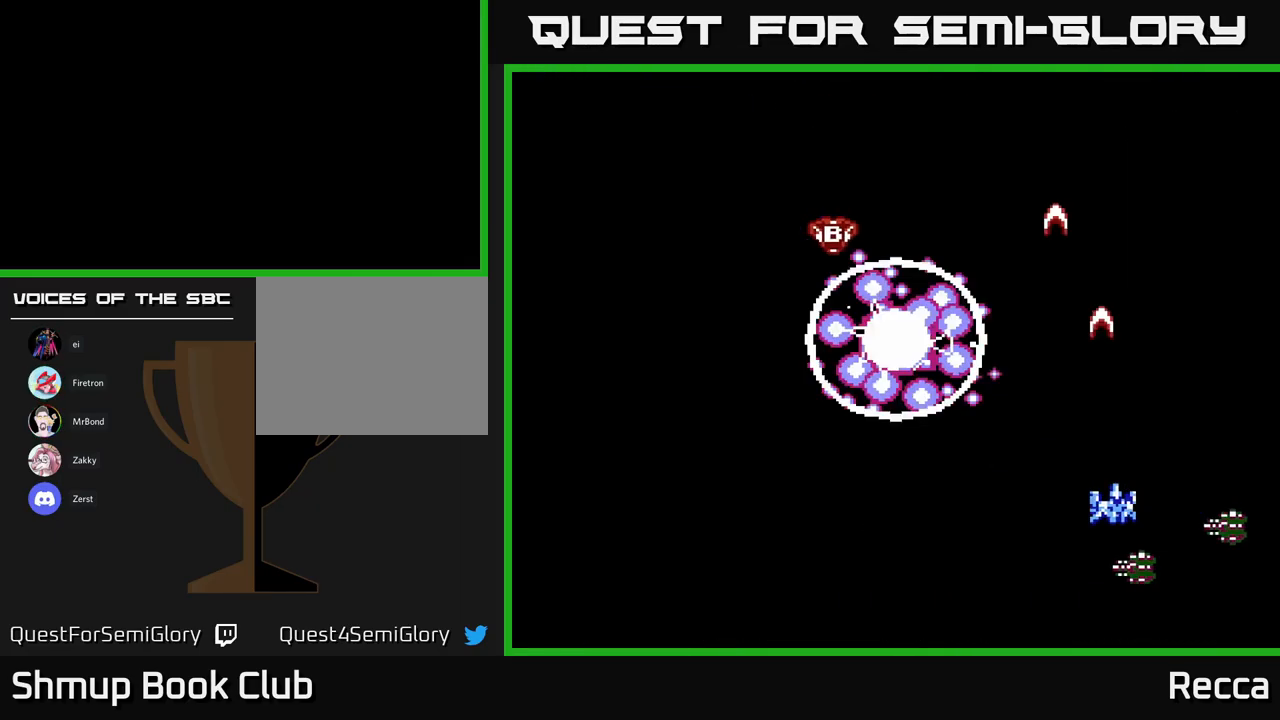
{"buttons": ["X", "DPAD_UP", "DPAD_LEFT"], "events": [[217, "DPAD_LEFT", "up"], [283, "DPAD_LEFT", "down"], [383, "DPAD_UP", "down"]]}
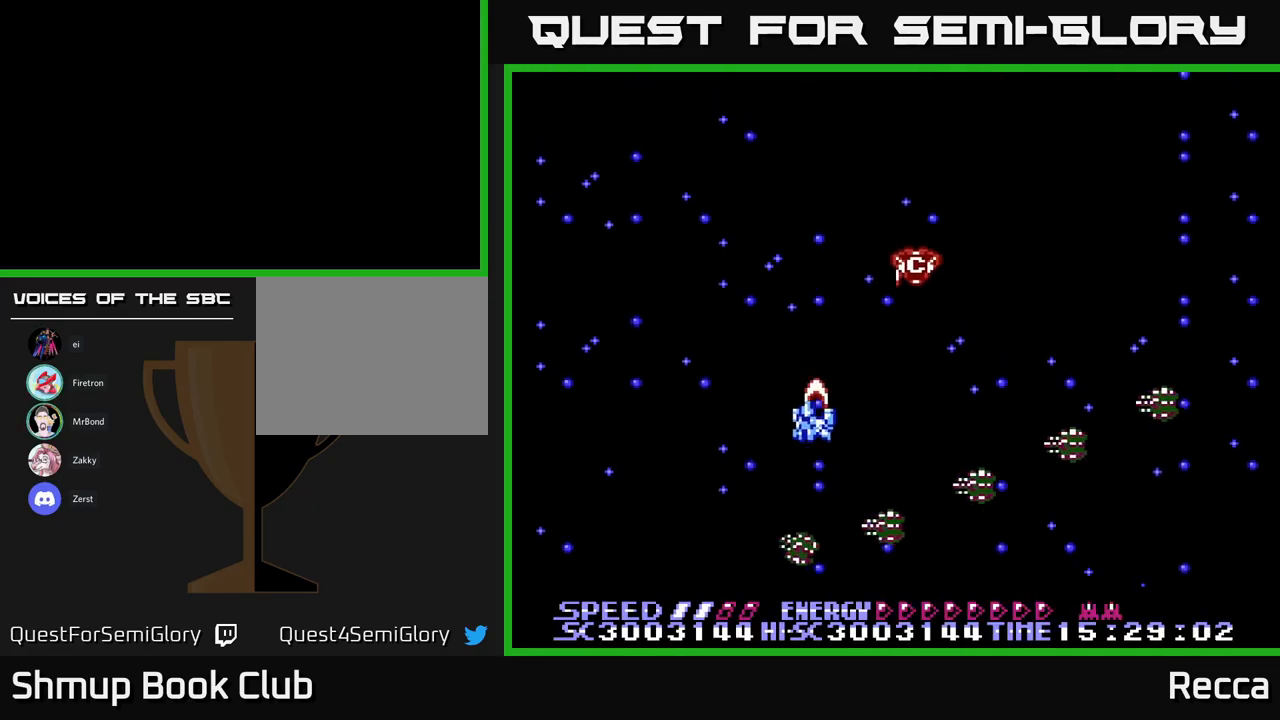
{"buttons": ["X", "DPAD_DOWN"], "events": [[100, "DPAD_LEFT", "up"], [150, "DPAD_RIGHT", "down"], [234, "DPAD_RIGHT", "up"], [300, "DPAD_RIGHT", "down"], [334, "DPAD_UP", "up"], [400, "DPAD_DOWN", "down"], [450, "DPAD_RIGHT", "up"]]}
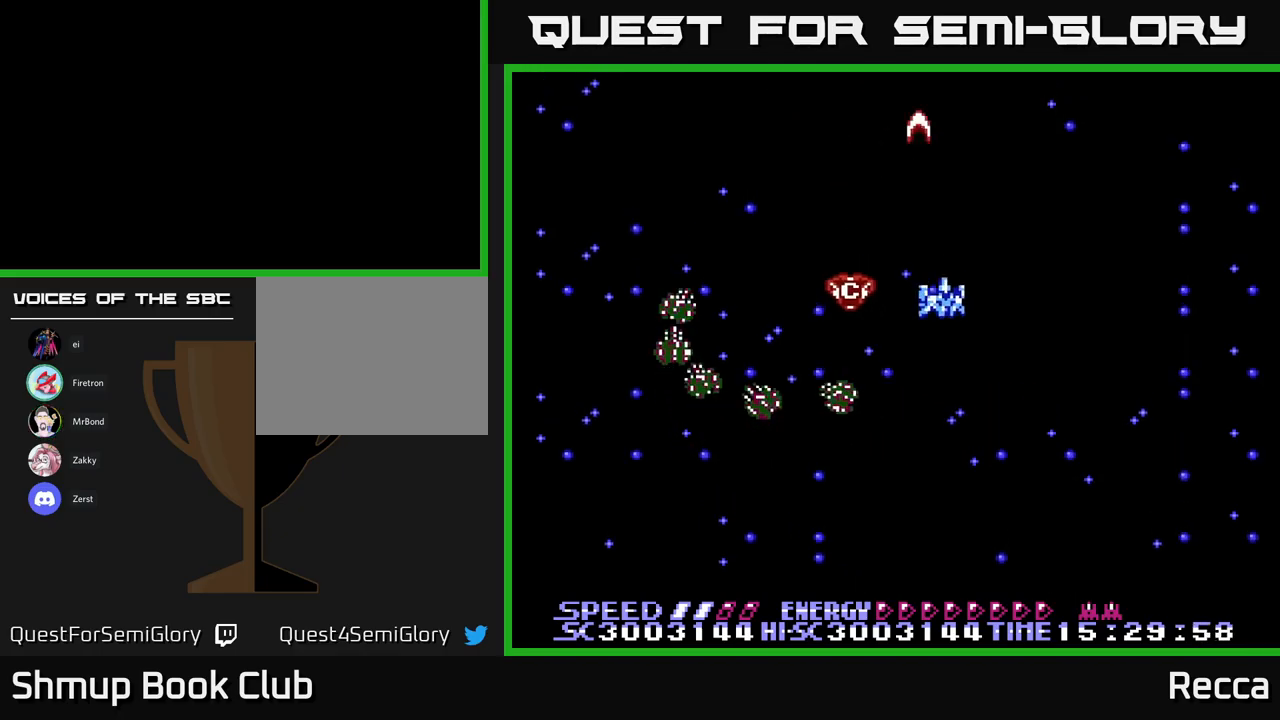
{"buttons": ["X", "DPAD_RIGHT"], "events": [[150, "DPAD_LEFT", "down"], [217, "DPAD_DOWN", "up"], [334, "DPAD_LEFT", "up"], [367, "DPAD_RIGHT", "down"]]}
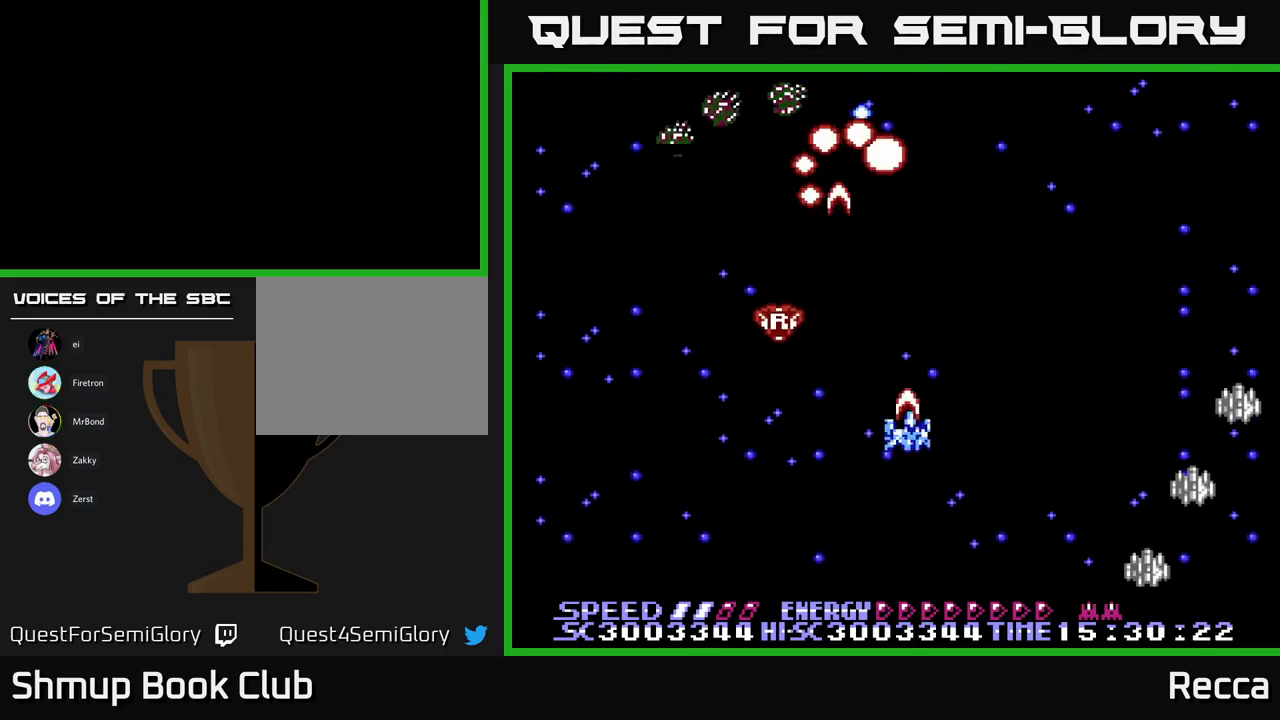
{"buttons": ["X"], "events": [[17, "DPAD_RIGHT", "up"]]}
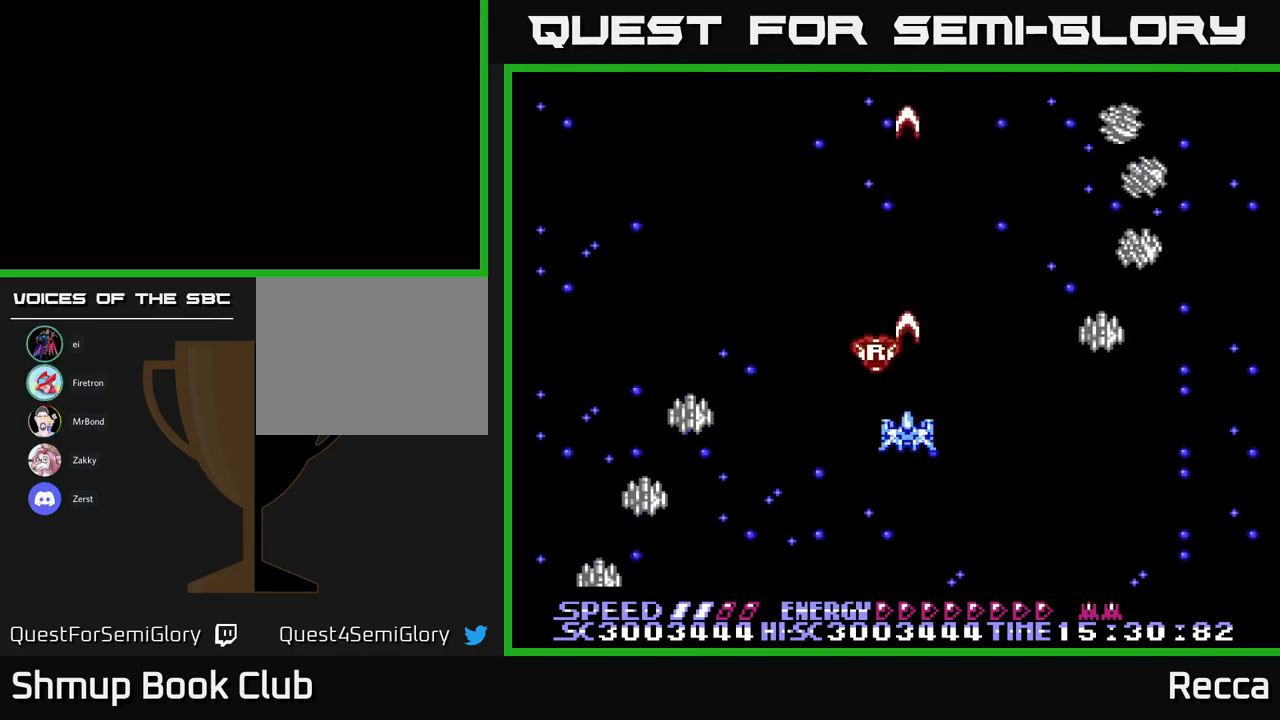
{"buttons": ["X"], "events": []}
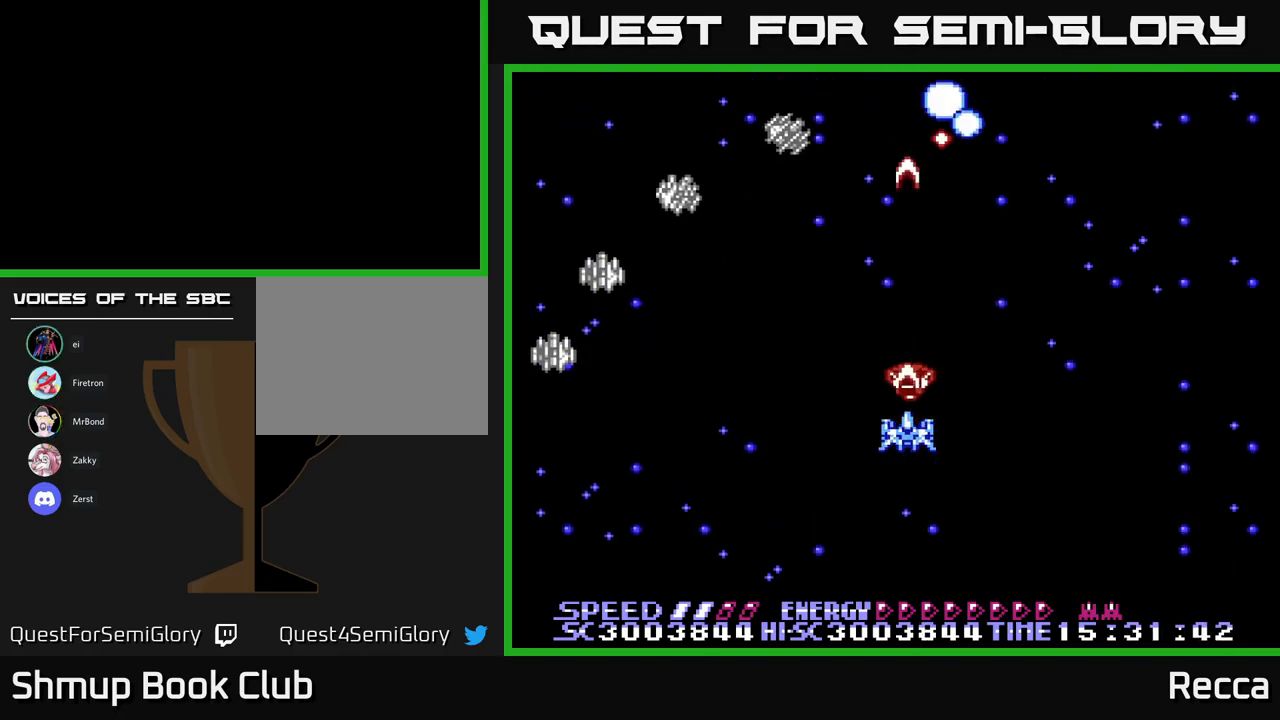
{"buttons": ["A", "X", "DPAD_DOWN"], "events": [[117, "A", "down"], [267, "DPAD_LEFT", "down"], [317, "DPAD_UP", "down"], [400, "DPAD_LEFT", "up"], [434, "DPAD_UP", "up"], [500, "DPAD_DOWN", "down"]]}
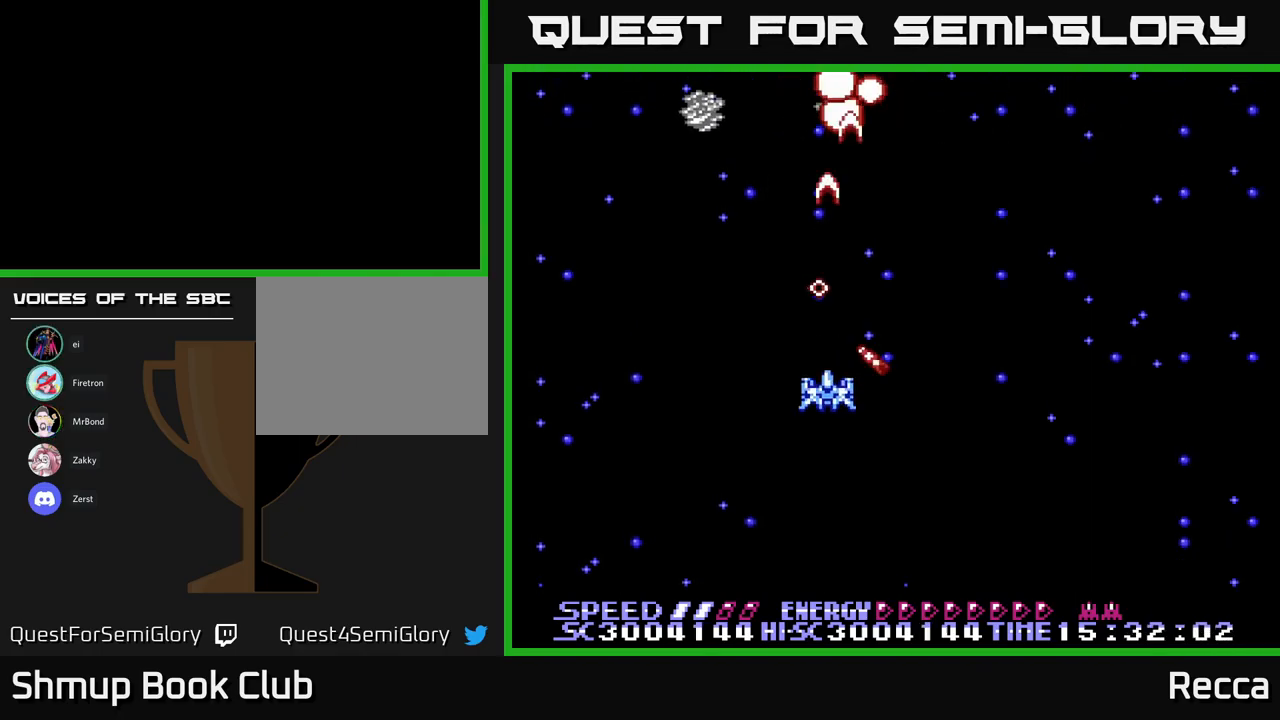
{"buttons": ["A", "X"], "events": [[100, "DPAD_DOWN", "up"], [100, "DPAD_RIGHT", "down"], [217, "DPAD_RIGHT", "up"]]}
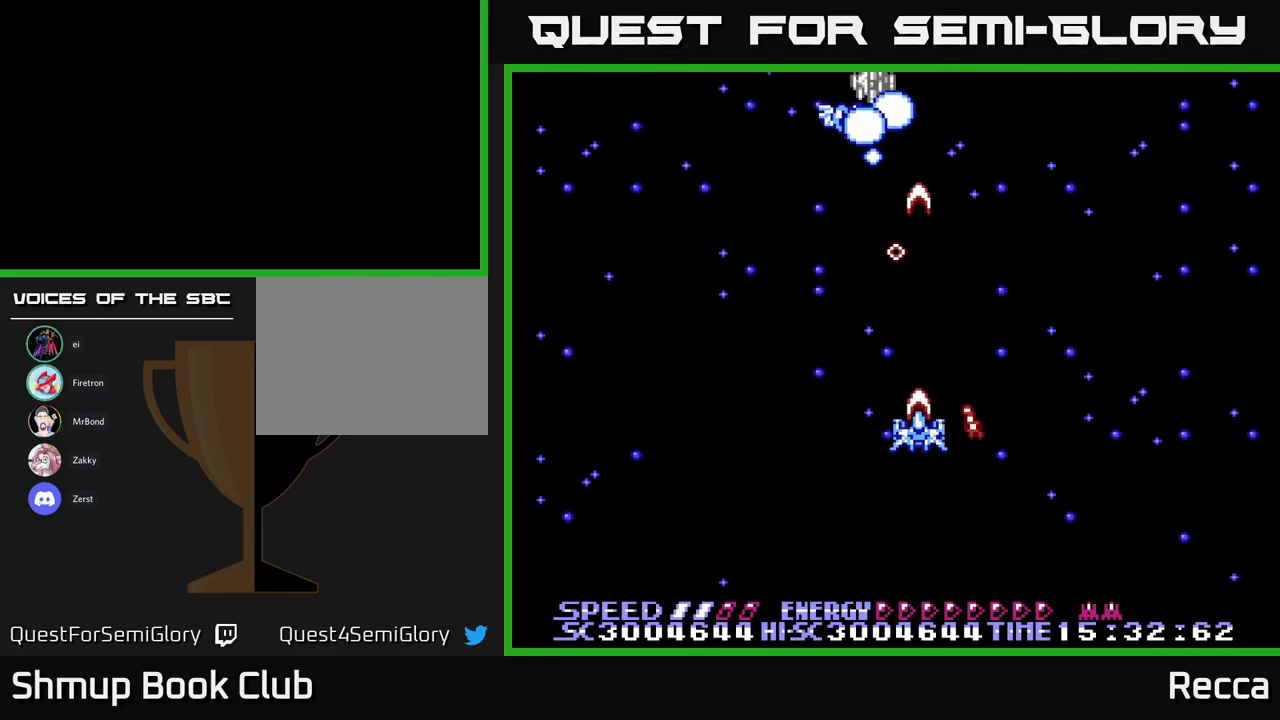
{"buttons": ["A", "X"], "events": []}
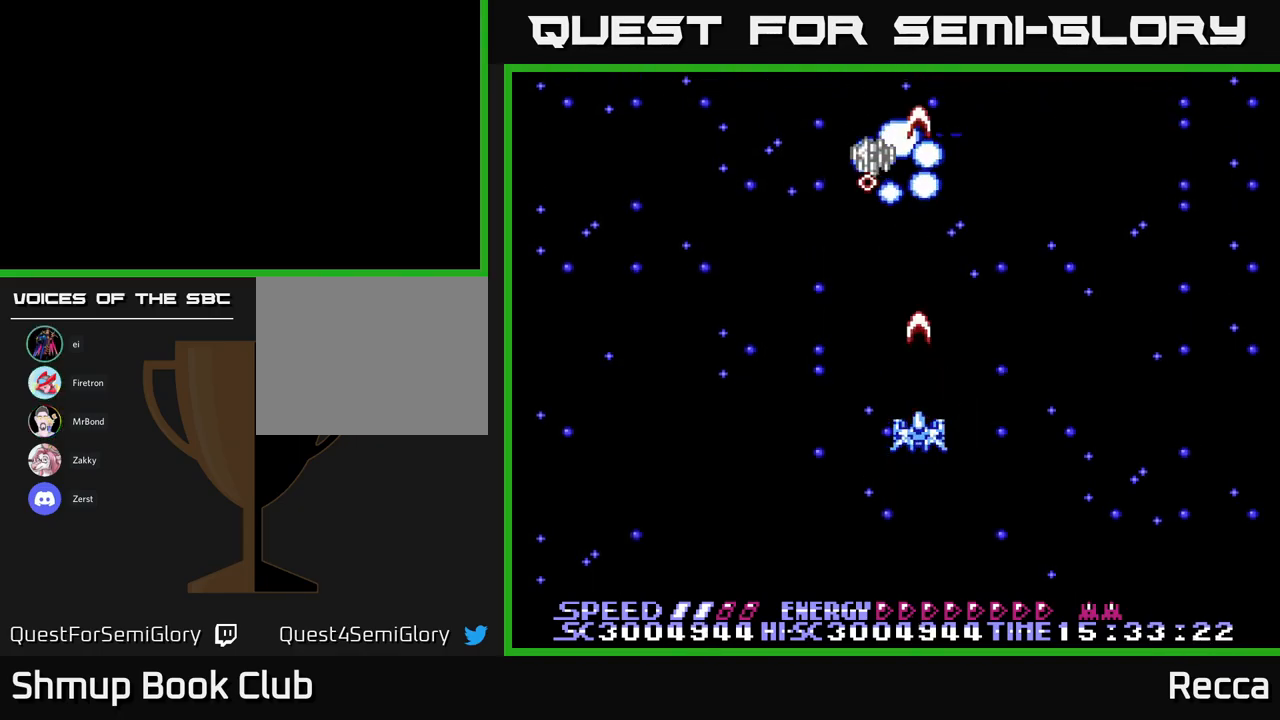
{"buttons": ["A", "X"], "events": []}
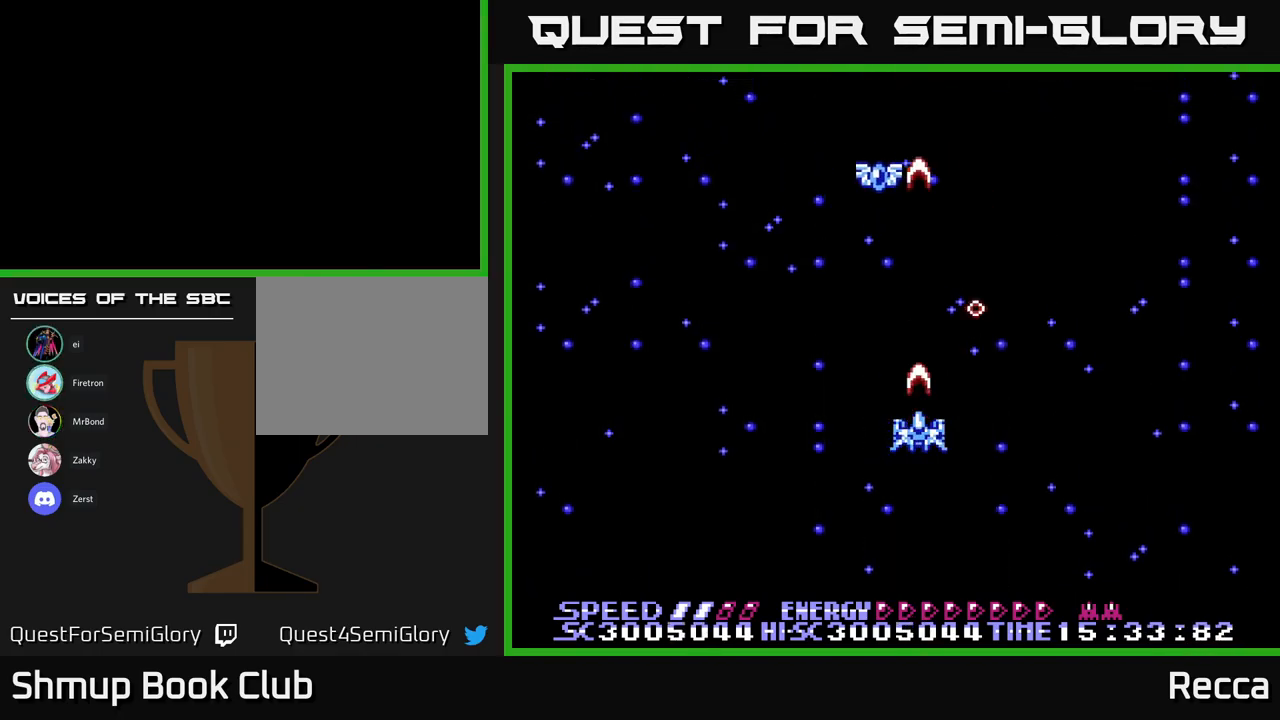
{"buttons": ["A", "X", "DPAD_UP"], "events": [[284, "DPAD_LEFT", "down"], [317, "DPAD_UP", "down"], [434, "DPAD_LEFT", "up"]]}
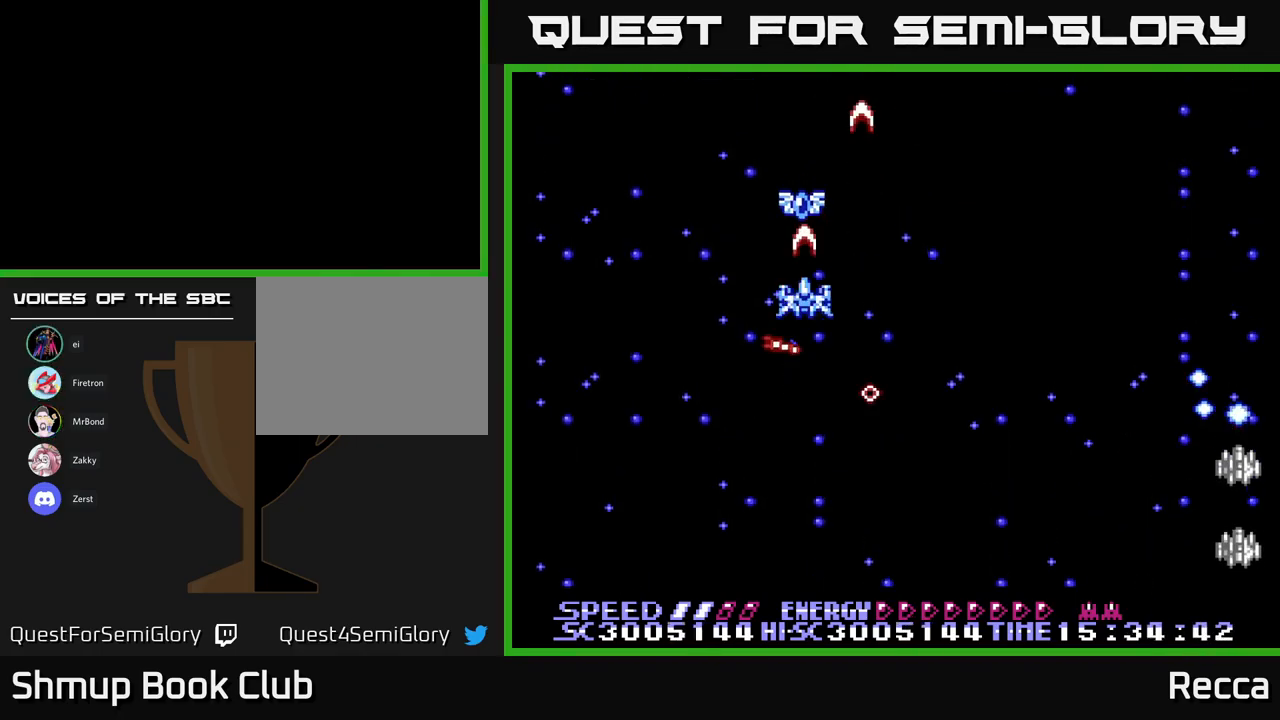
{"buttons": ["A", "X", "DPAD_DOWN", "DPAD_RIGHT"], "events": [[200, "DPAD_UP", "up"], [250, "DPAD_DOWN", "down"], [350, "DPAD_RIGHT", "down"]]}
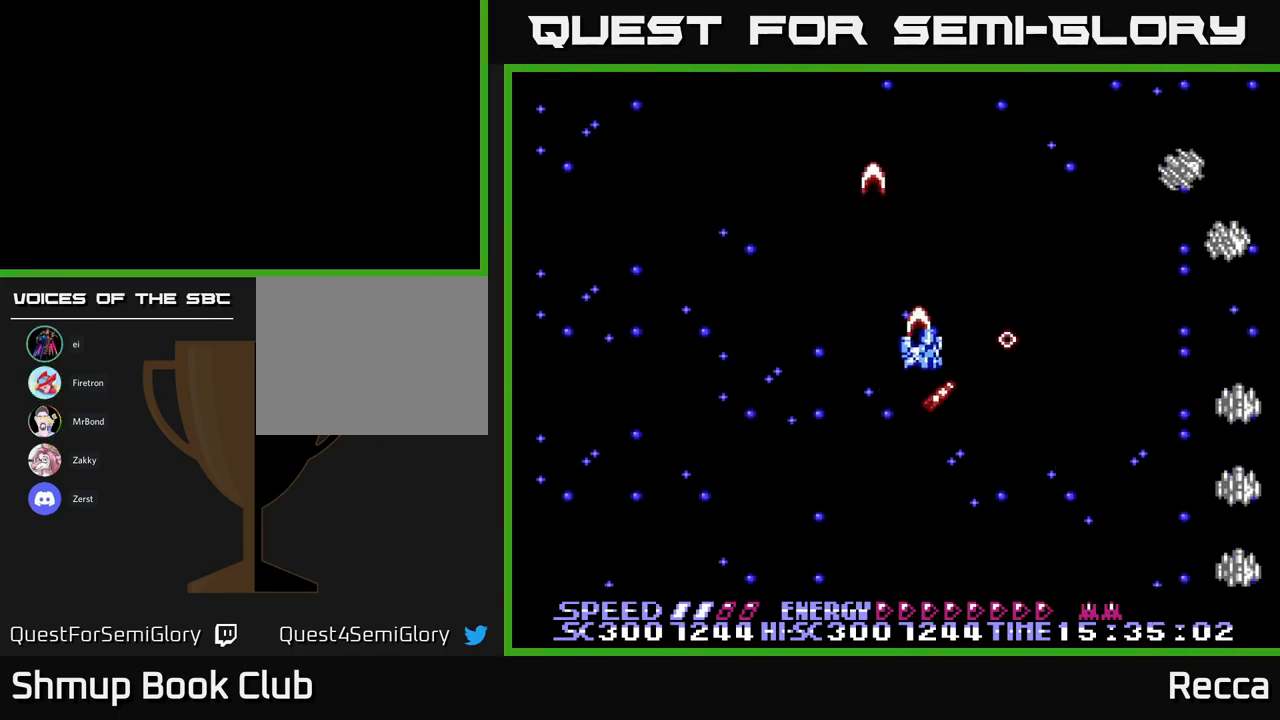
{"buttons": ["A", "X"], "events": [[84, "DPAD_RIGHT", "up"], [134, "DPAD_DOWN", "up"]]}
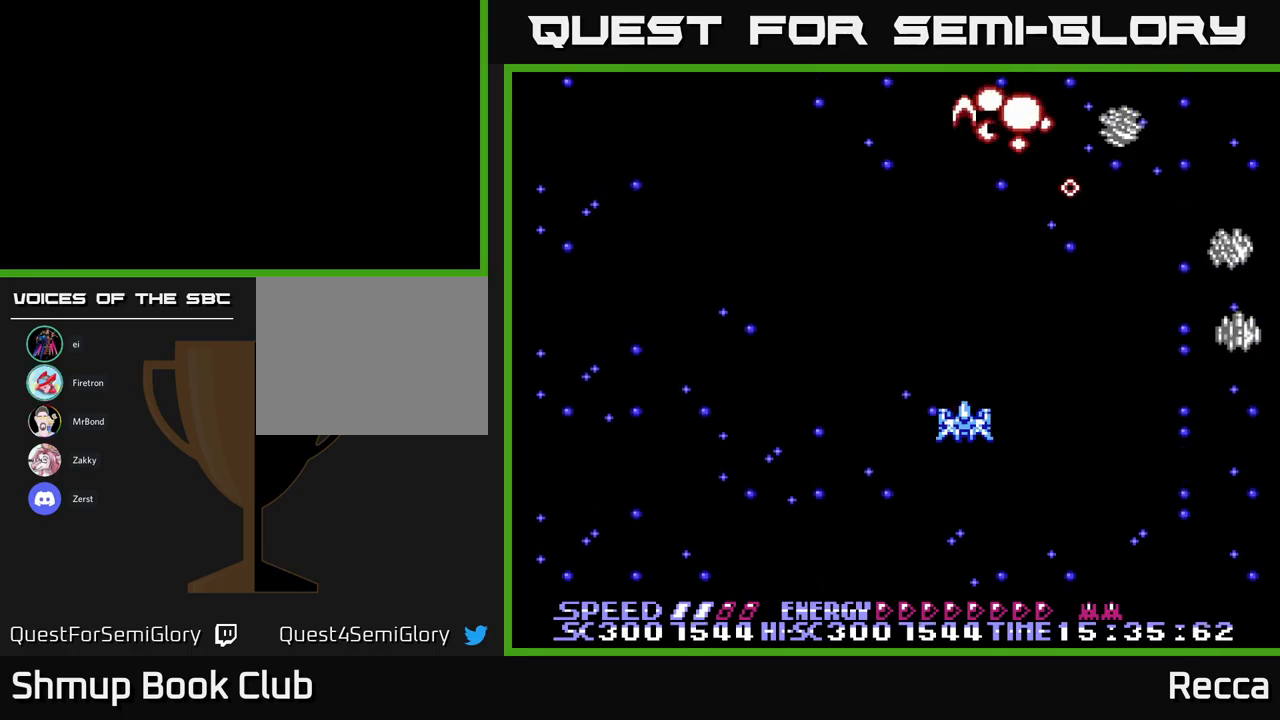
{"buttons": ["A", "X"], "events": []}
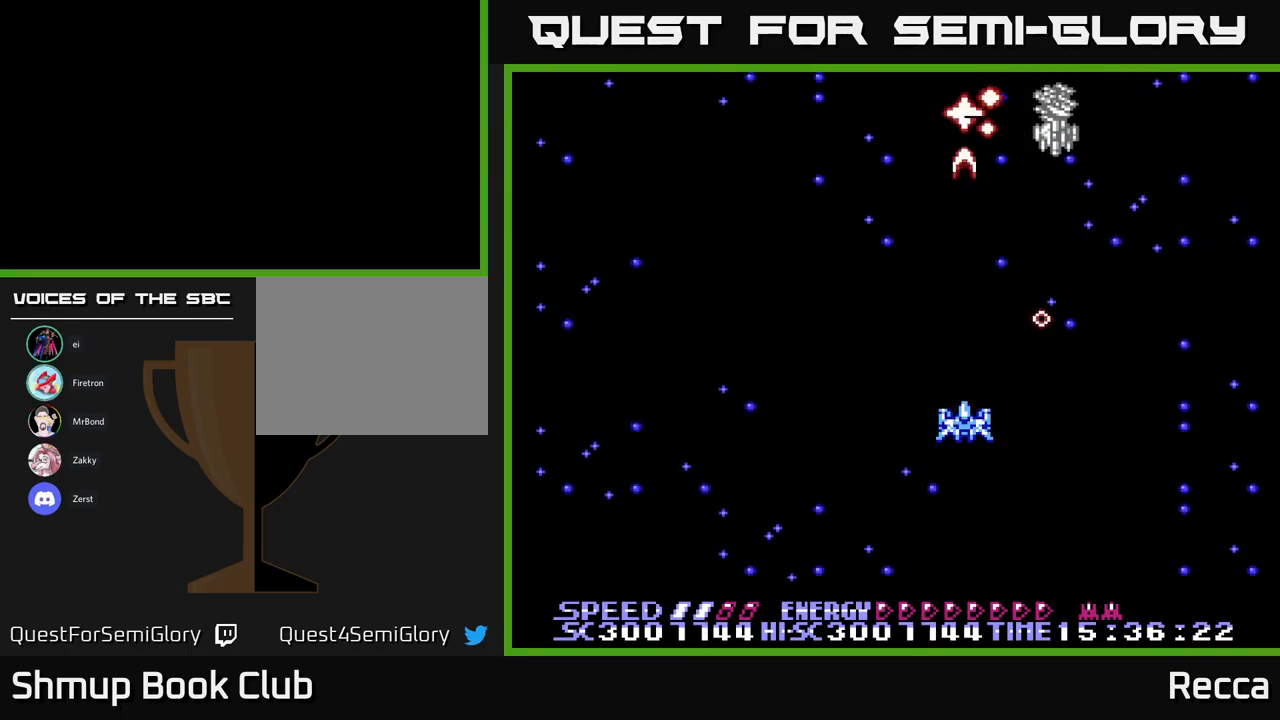
{"buttons": ["A", "X", "DPAD_DOWN"], "events": [[350, "DPAD_RIGHT", "down"], [450, "DPAD_DOWN", "down"], [466, "DPAD_RIGHT", "up"]]}
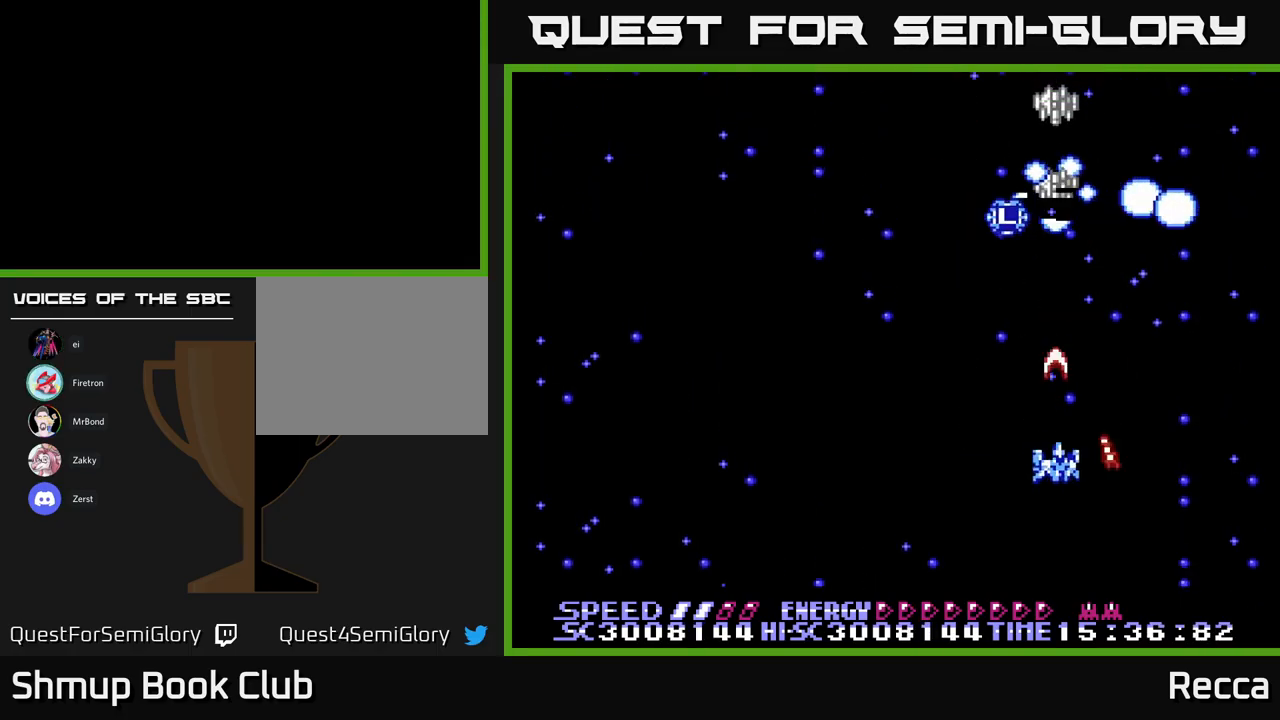
{"buttons": ["A", "X"], "events": [[33, "DPAD_DOWN", "up"]]}
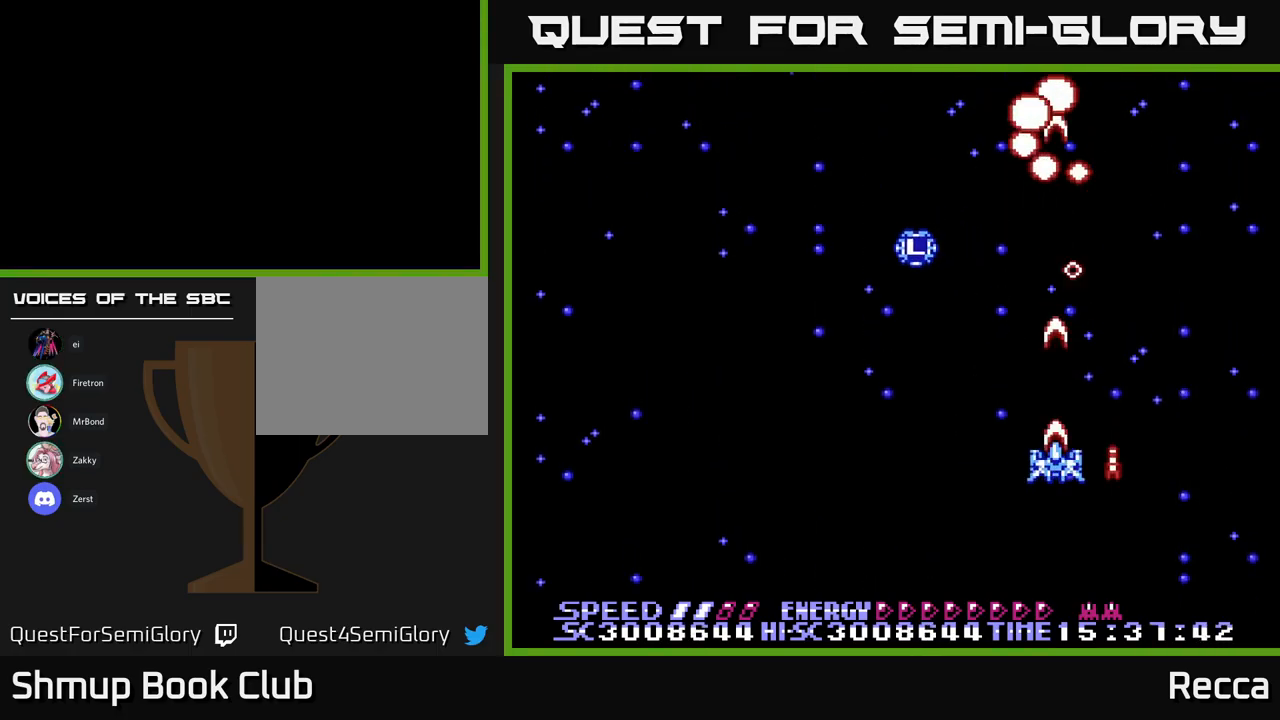
{"buttons": ["A", "X", "DPAD_LEFT"], "events": [[316, "DPAD_LEFT", "down"]]}
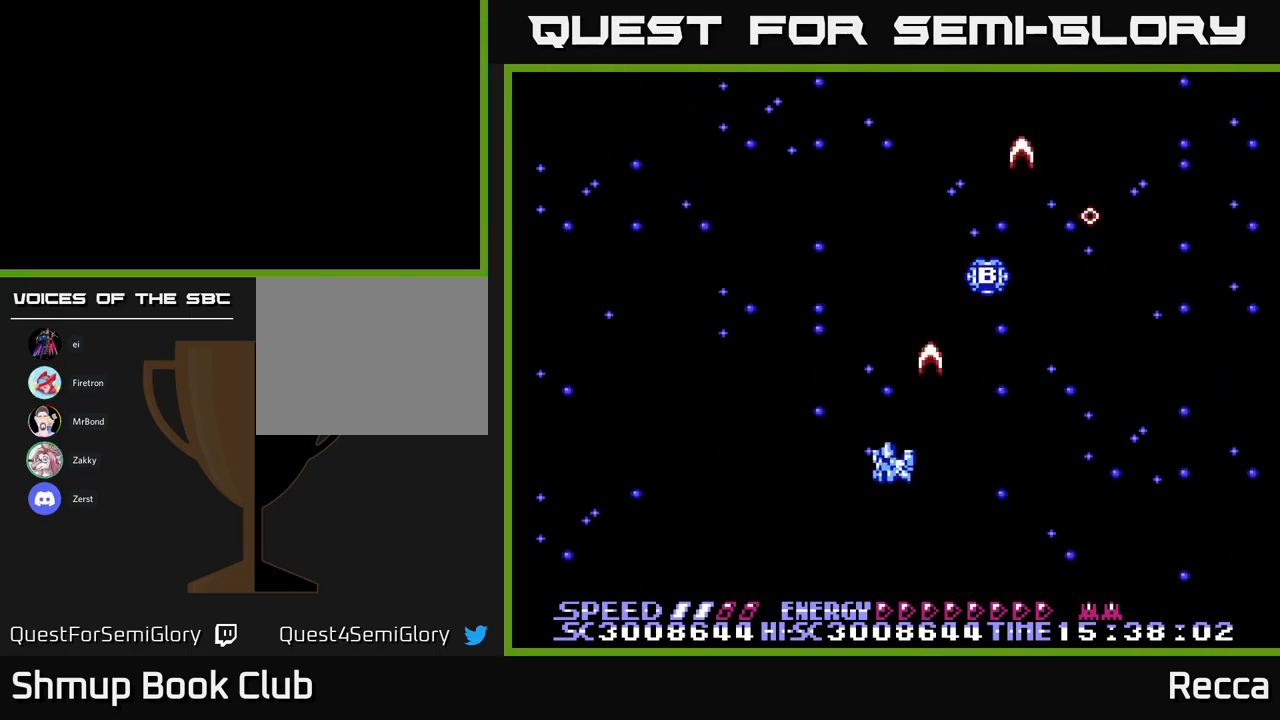
{"buttons": ["A", "X"], "events": [[100, "DPAD_LEFT", "up"]]}
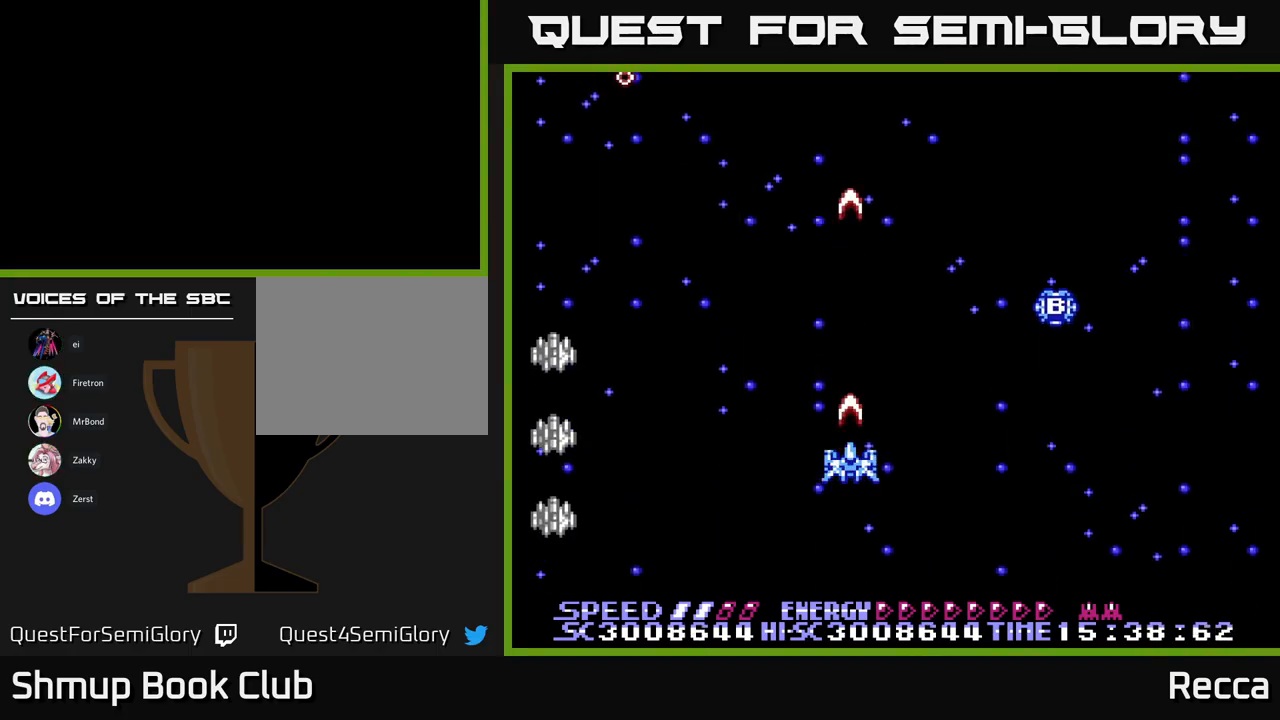
{"buttons": ["A", "X"], "events": []}
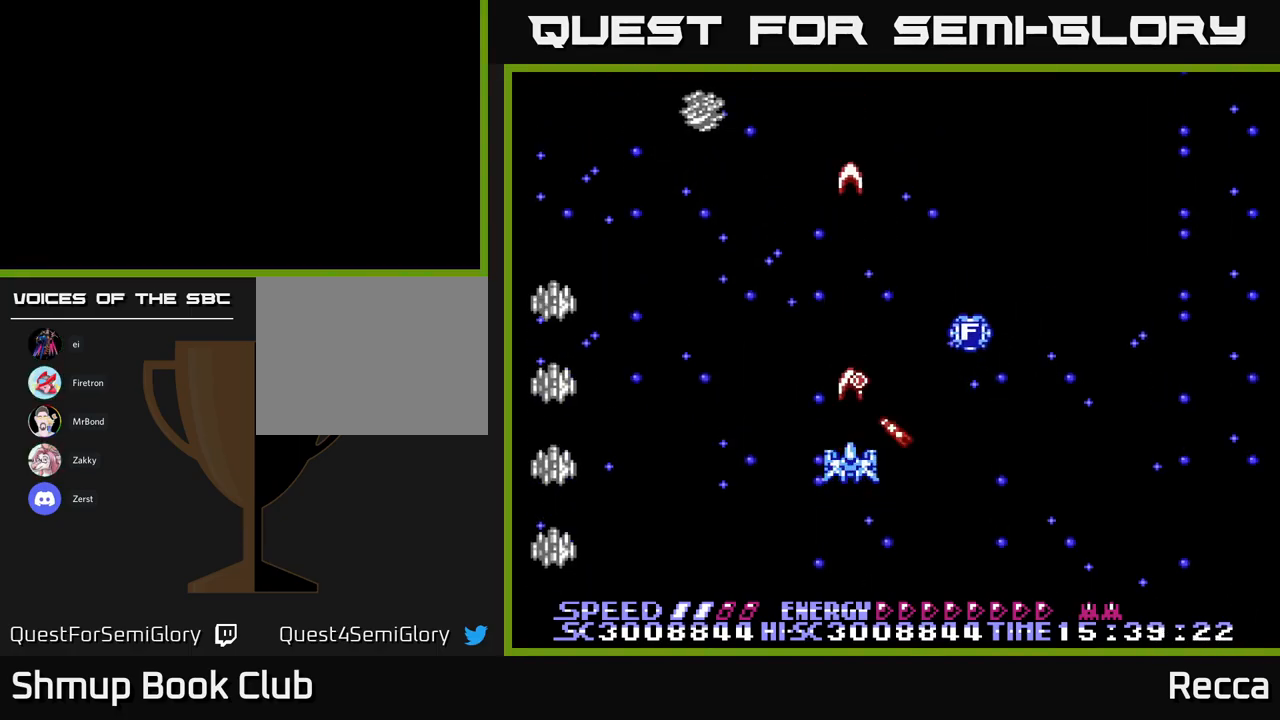
{"buttons": ["A", "X"], "events": [[50, "DPAD_LEFT", "down"], [133, "DPAD_LEFT", "up"]]}
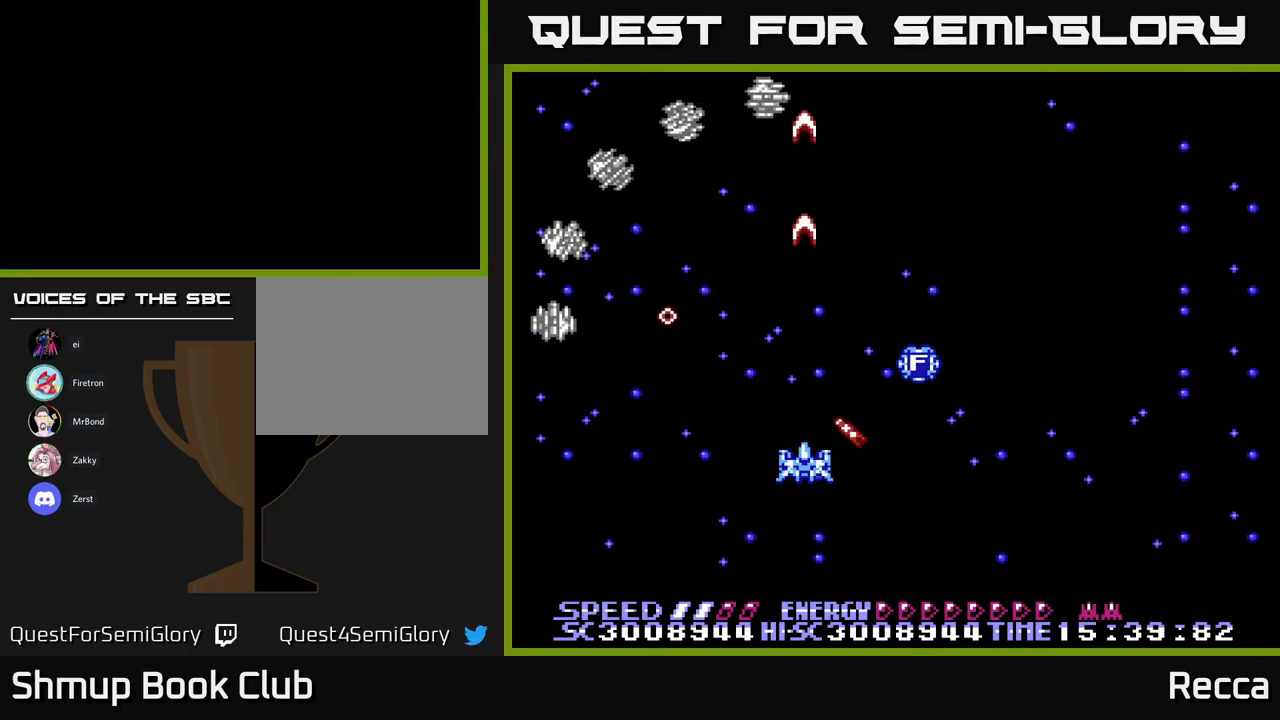
{"buttons": ["A", "X", "DPAD_RIGHT"], "events": [[466, "DPAD_RIGHT", "down"]]}
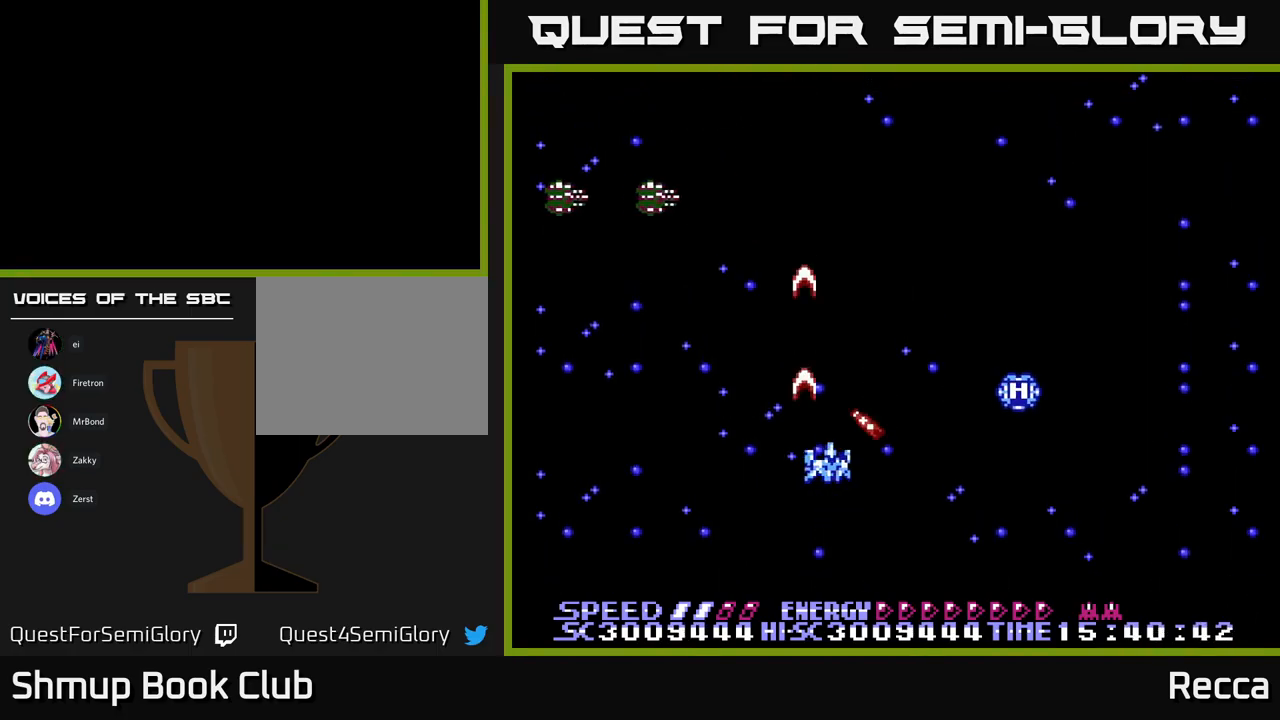
{"buttons": ["A", "X"], "events": [[83, "DPAD_RIGHT", "up"]]}
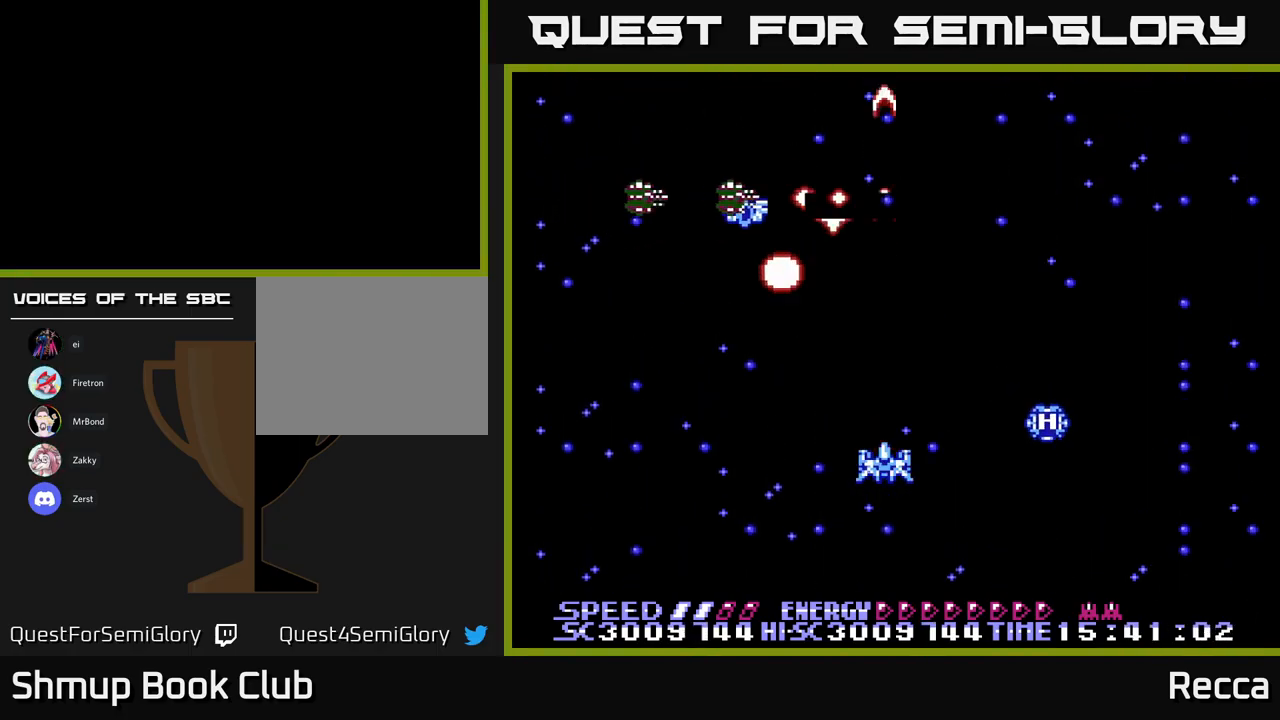
{"buttons": ["A", "X", "DPAD_DOWN", "DPAD_LEFT"], "events": [[50, "DPAD_DOWN", "down"], [116, "DPAD_DOWN", "up"], [467, "DPAD_DOWN", "down"], [467, "DPAD_LEFT", "down"]]}
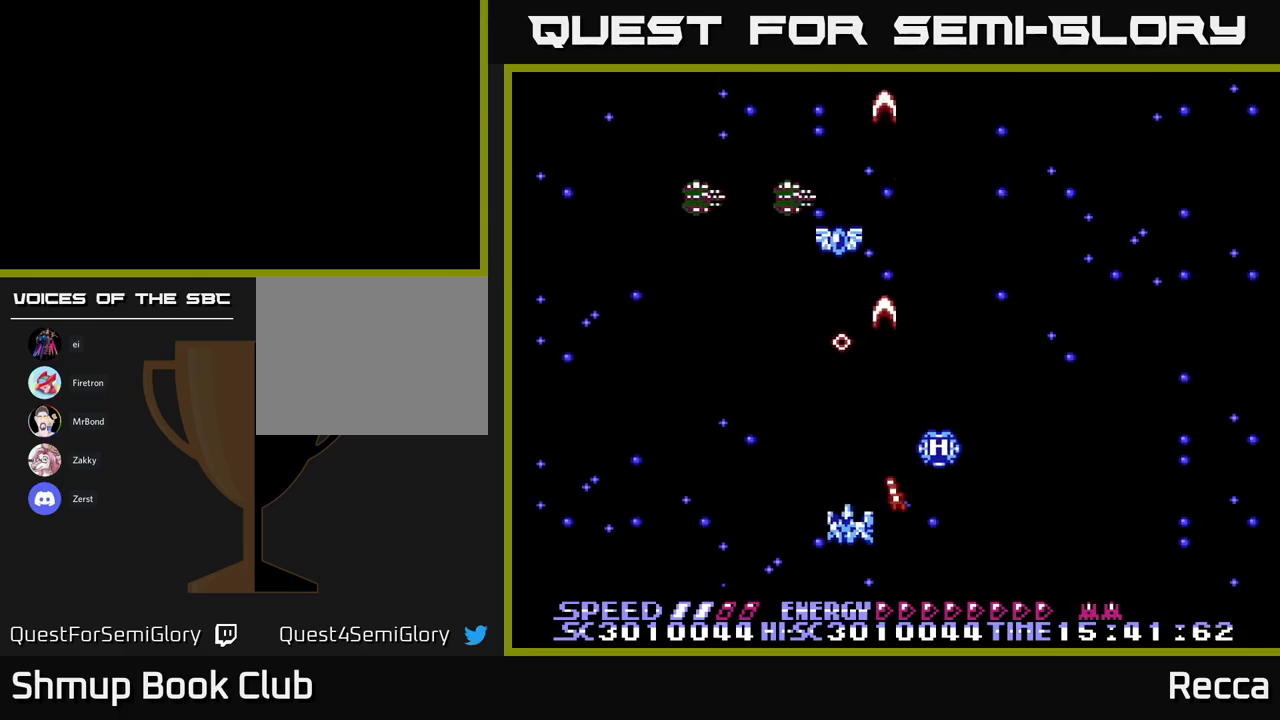
{"buttons": ["A", "X", "DPAD_UP", "DPAD_RIGHT"], "events": [[50, "DPAD_DOWN", "up"], [83, "DPAD_LEFT", "up"], [317, "DPAD_RIGHT", "down"], [400, "DPAD_UP", "down"]]}
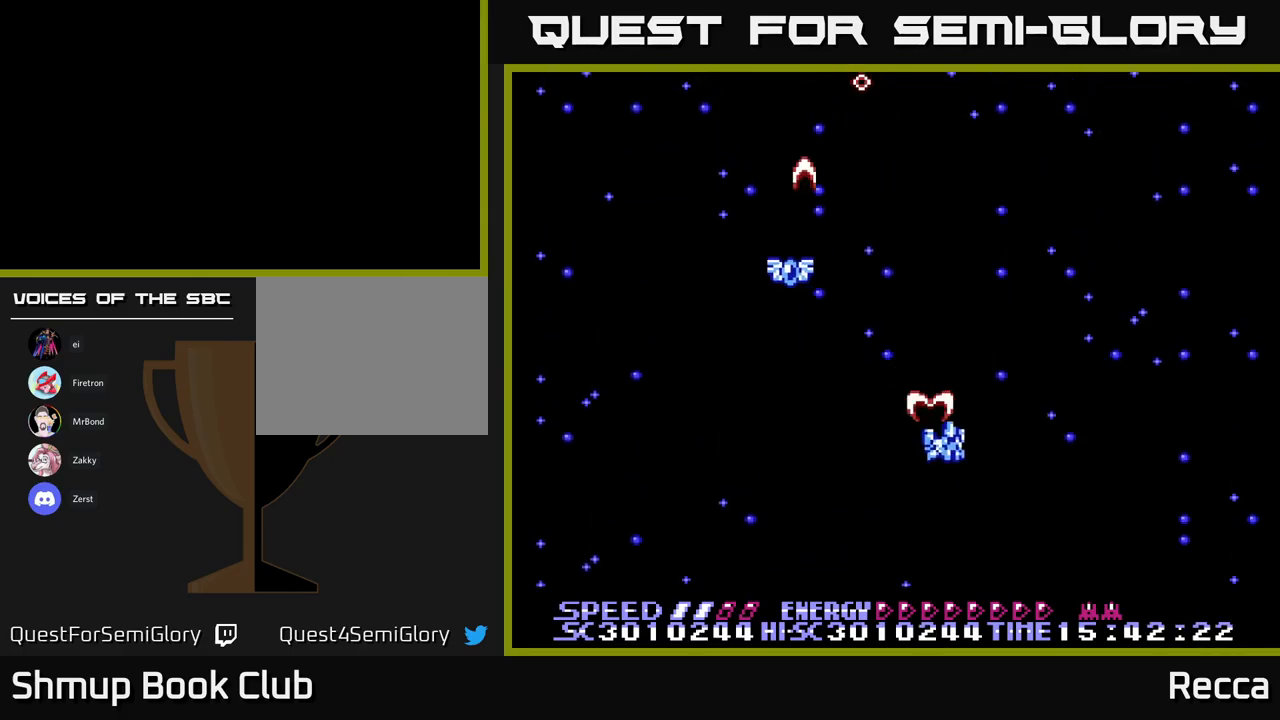
{"buttons": ["A", "X", "DPAD_DOWN", "DPAD_LEFT"]}
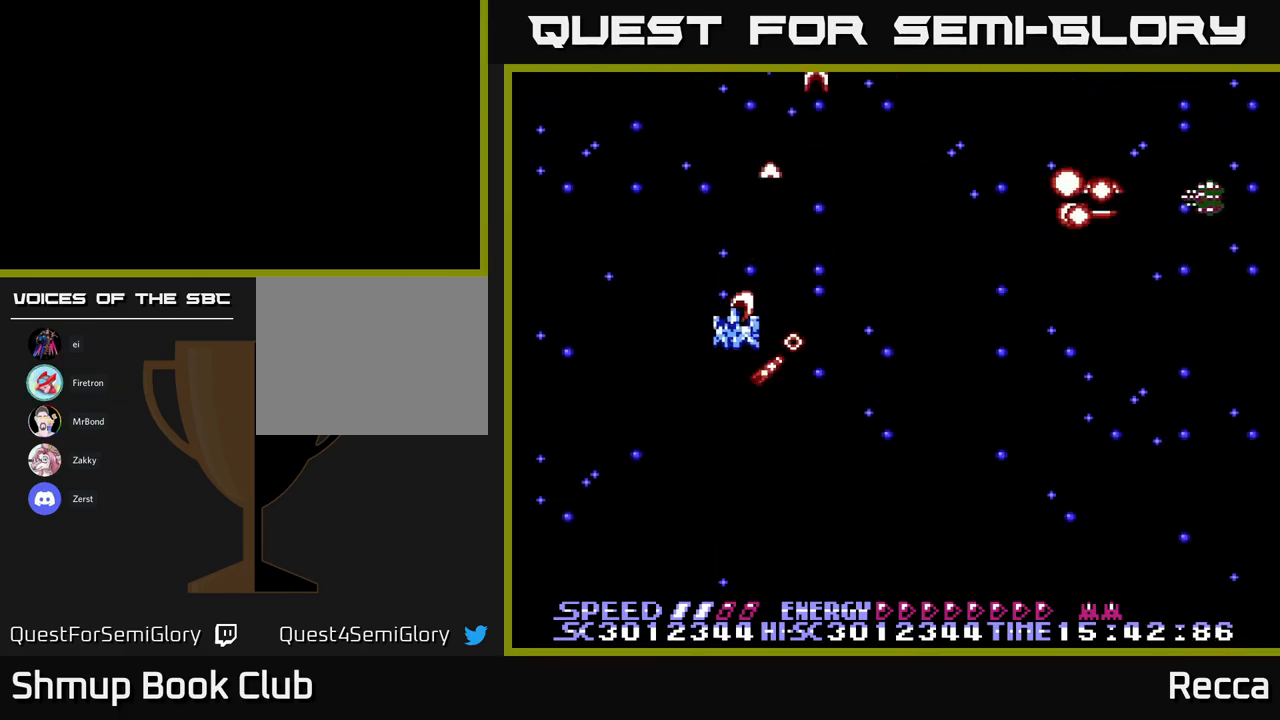
{"buttons": ["A", "X", "DPAD_UP"], "events": [[17, "DPAD_LEFT", "up"], [67, "DPAD_RIGHT", "down"], [333, "DPAD_DOWN", "up"], [367, "DPAD_RIGHT", "up"], [450, "DPAD_UP", "down"]]}
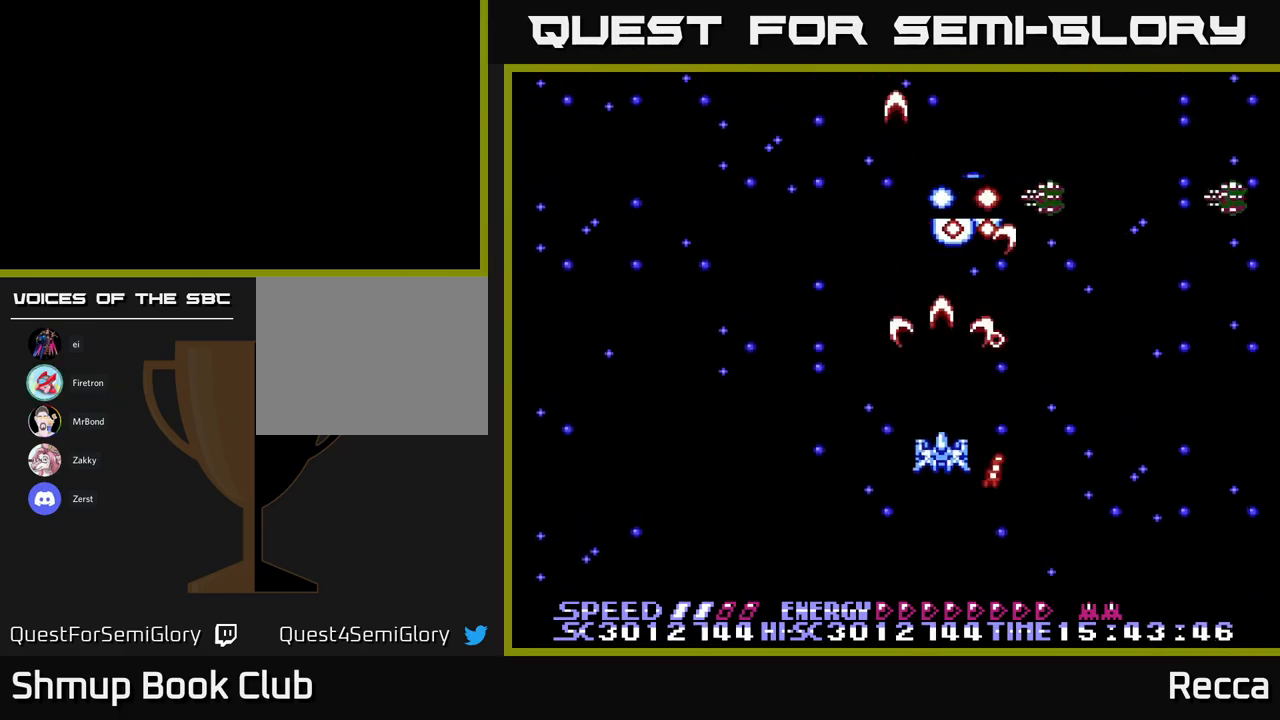
{"buttons": ["A", "X"], "events": [[17, "DPAD_UP", "up"]]}
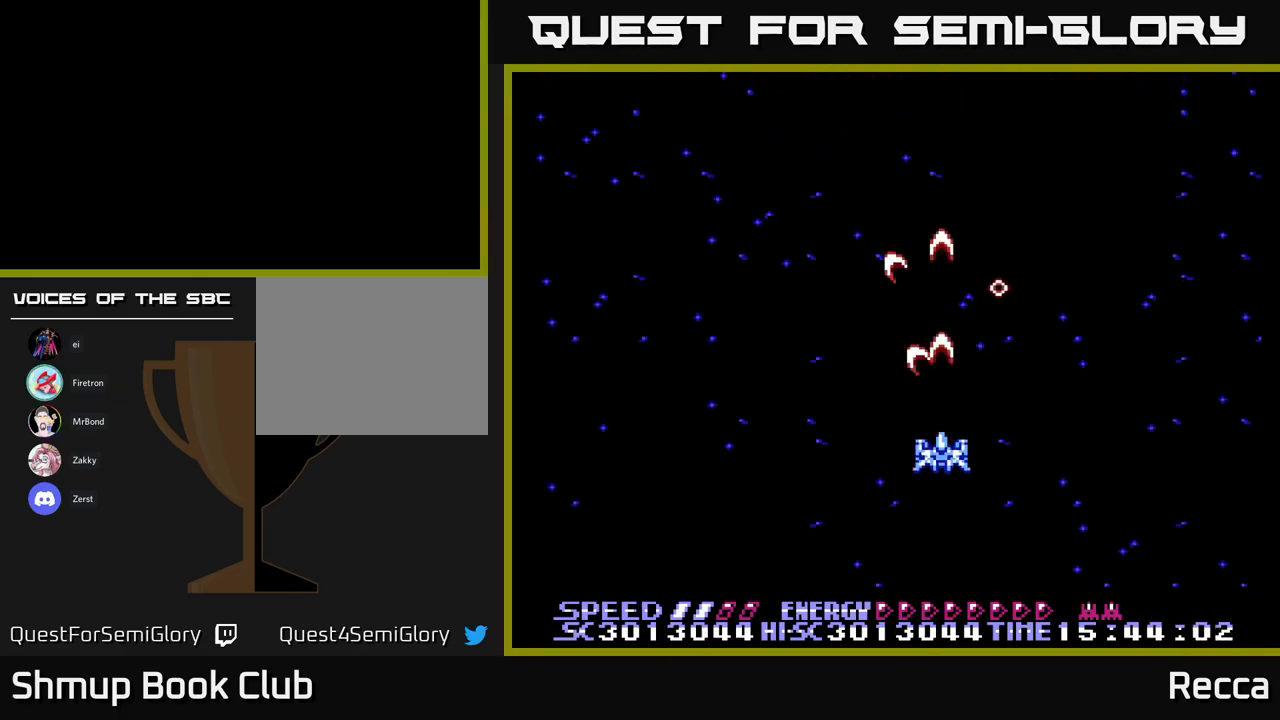
{"buttons": ["DPAD_LEFT"], "events": [[133, "DPAD_LEFT", "down"], [317, "DPAD_LEFT", "up"], [333, "DPAD_DOWN", "down"], [350, "A", "up"], [450, "X", "up"], [467, "DPAD_DOWN", "up"], [500, "DPAD_LEFT", "down"]]}
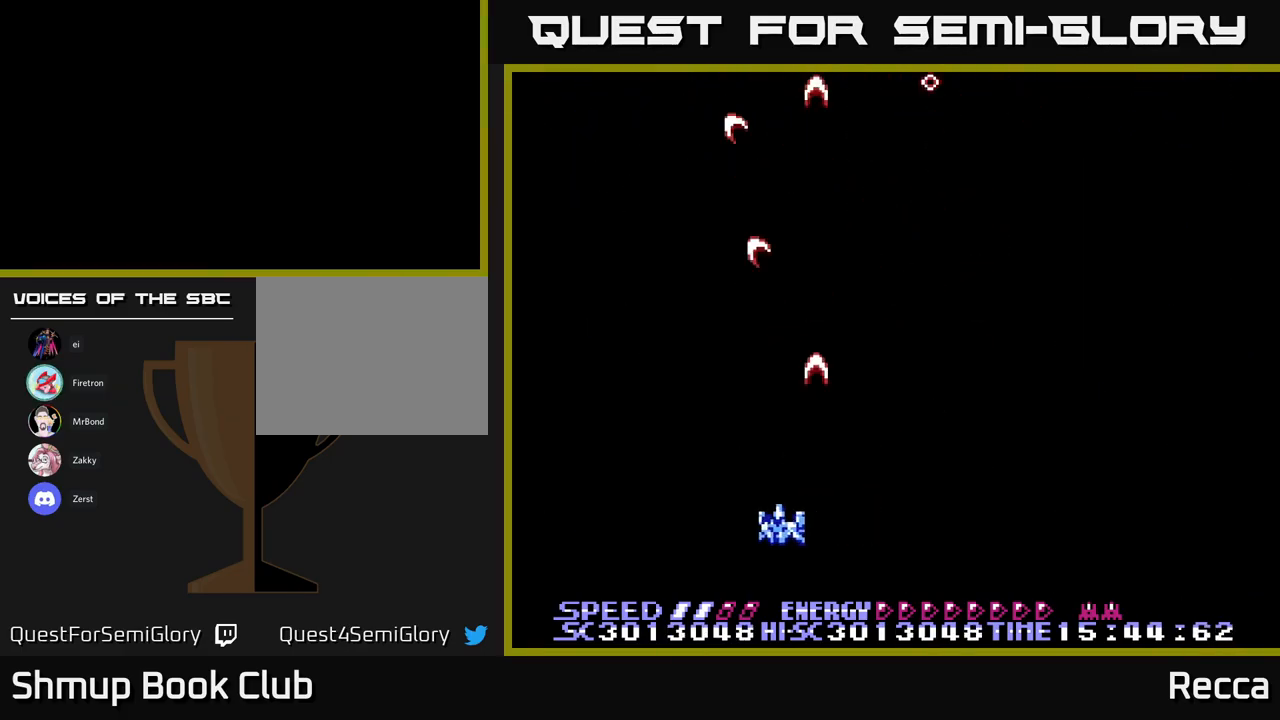
{"buttons": ["DPAD_LEFT"], "events": [[83, "DPAD_LEFT", "up"], [500, "DPAD_LEFT", "down"]]}